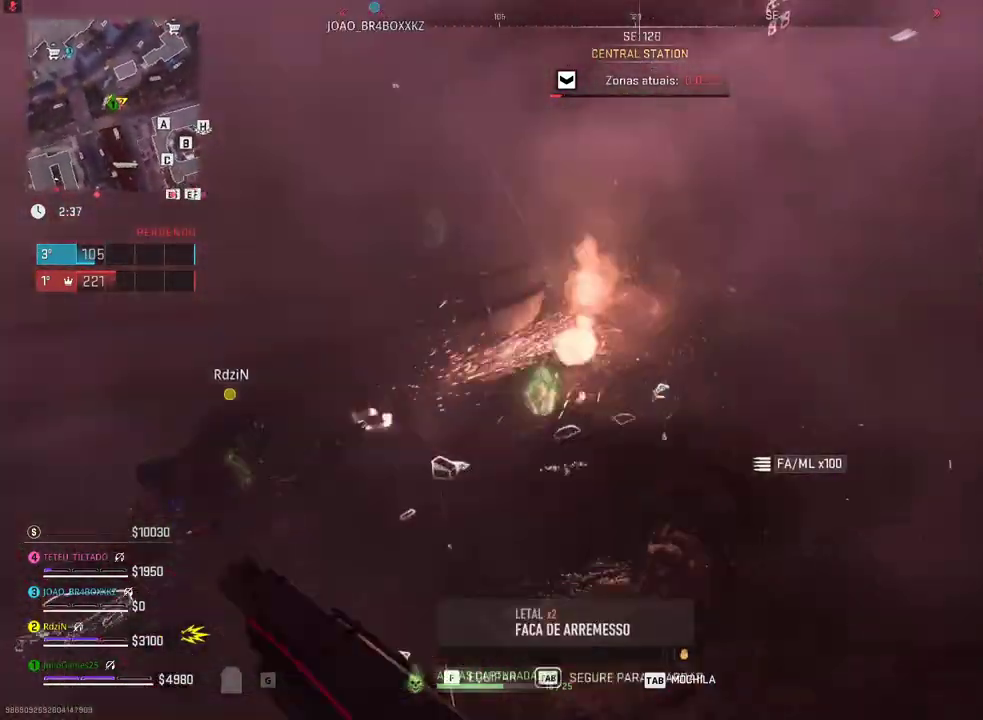
Gameplay with a controller (Xbox layout); each line is a JSON object with the inputs held at the frame after it (dt_ms = milliseconds from this image to that frame). "events" lists button and stick changes between this image and that frame as [ms after this image, input, new state], when the widget could be followed in between. Not read: A B DPAD_LEFT L1 L2 L3 R1 R2 R3 SELECT START X.
{"dt_ms": 500, "buttons": [], "left_stick": "center", "right_stick": "left", "events": [[150, "right_stick", "up"], [350, "right_stick", "left"]]}
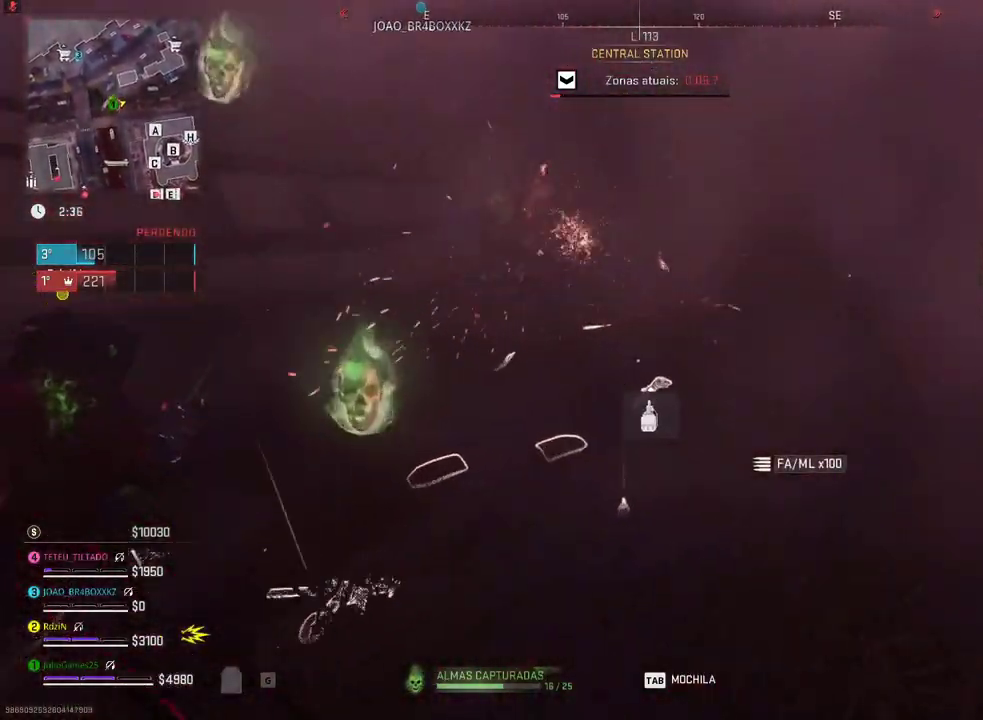
{"dt_ms": 1000, "buttons": [], "left_stick": "center", "right_stick": "center", "events": [[33, "right_stick", "center"], [150, "DPAD_DOWN", "down"], [150, "DPAD_UP", "down"], [217, "DPAD_DOWN", "up"], [233, "DPAD_UP", "up"], [350, "DPAD_DOWN", "down"], [433, "DPAD_DOWN", "up"], [433, "DPAD_RIGHT", "down"], [533, "DPAD_RIGHT", "up"]]}
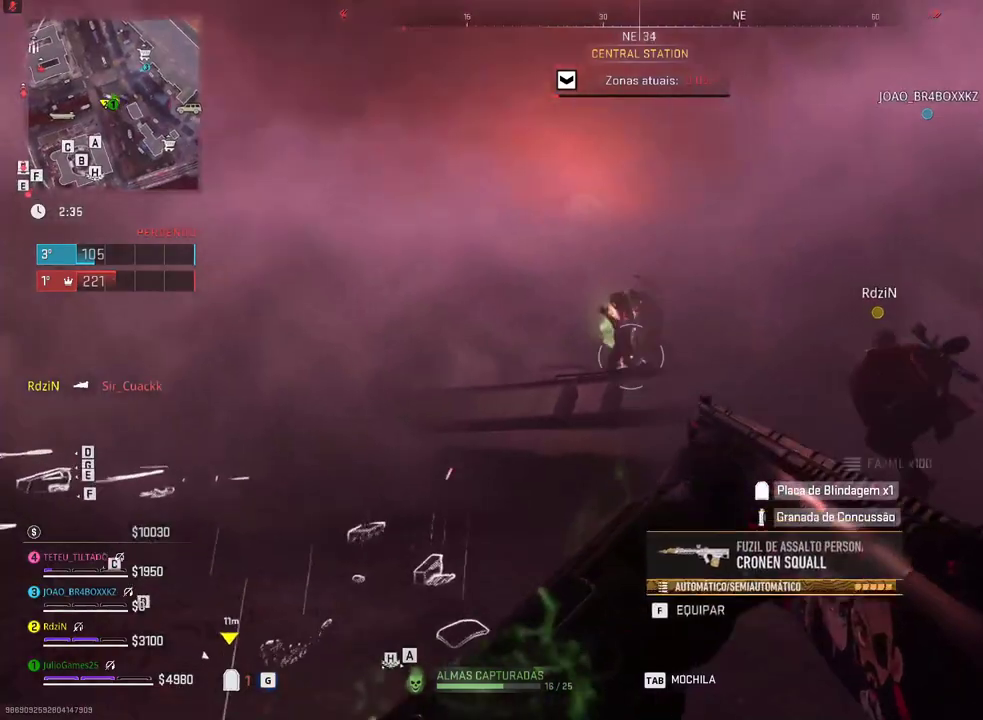
{"dt_ms": 500, "buttons": [], "left_stick": "center", "right_stick": "center", "events": []}
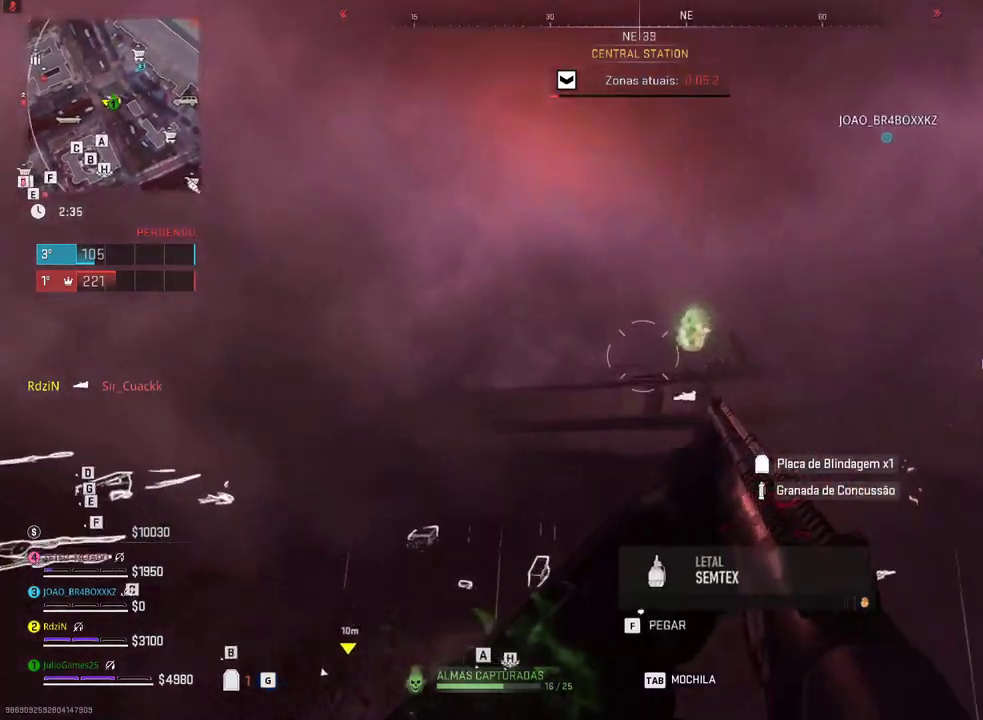
{"dt_ms": 500, "buttons": [], "left_stick": "center", "right_stick": "center", "events": []}
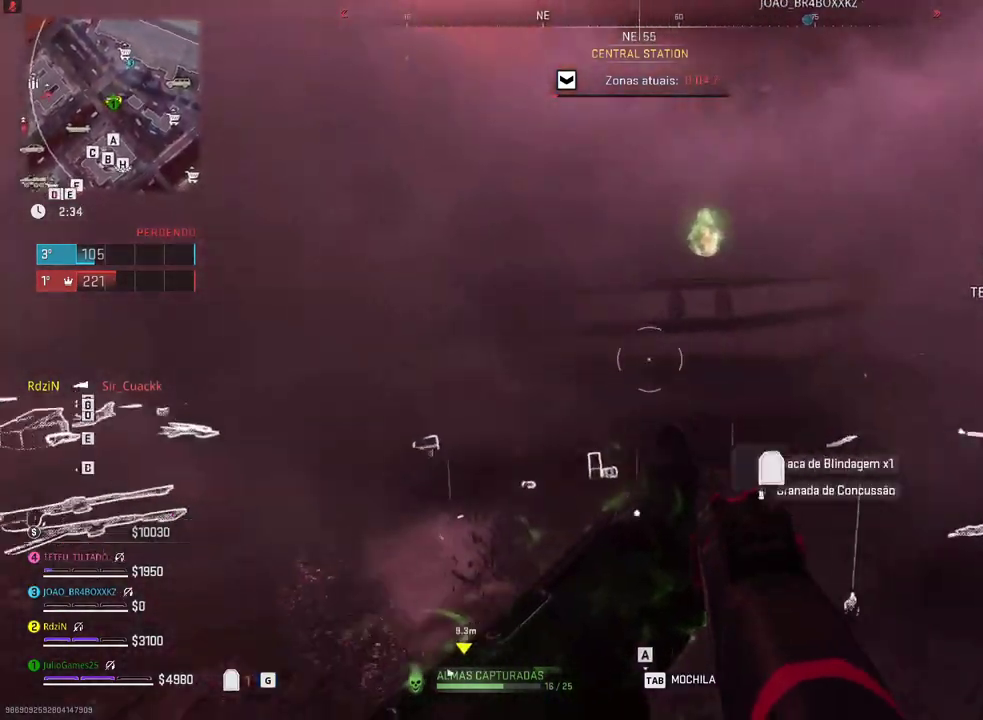
{"dt_ms": 500, "buttons": [], "left_stick": "center", "right_stick": "center", "events": [[50, "Y", "down"], [67, "Y", "up"]]}
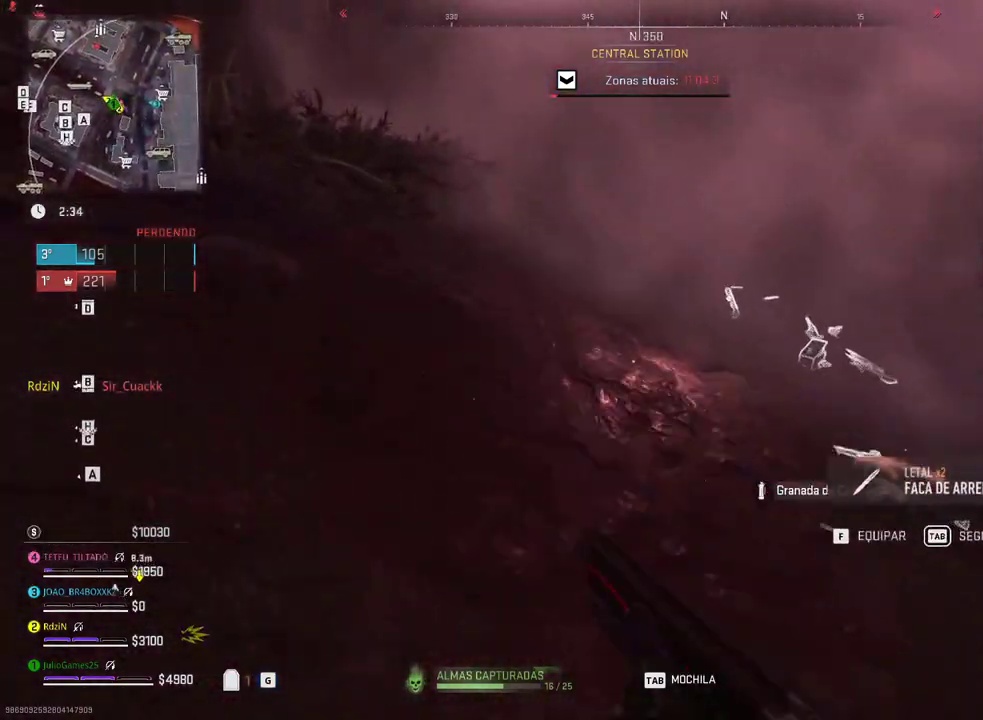
{"dt_ms": 500, "buttons": [], "left_stick": "center", "right_stick": "center", "events": []}
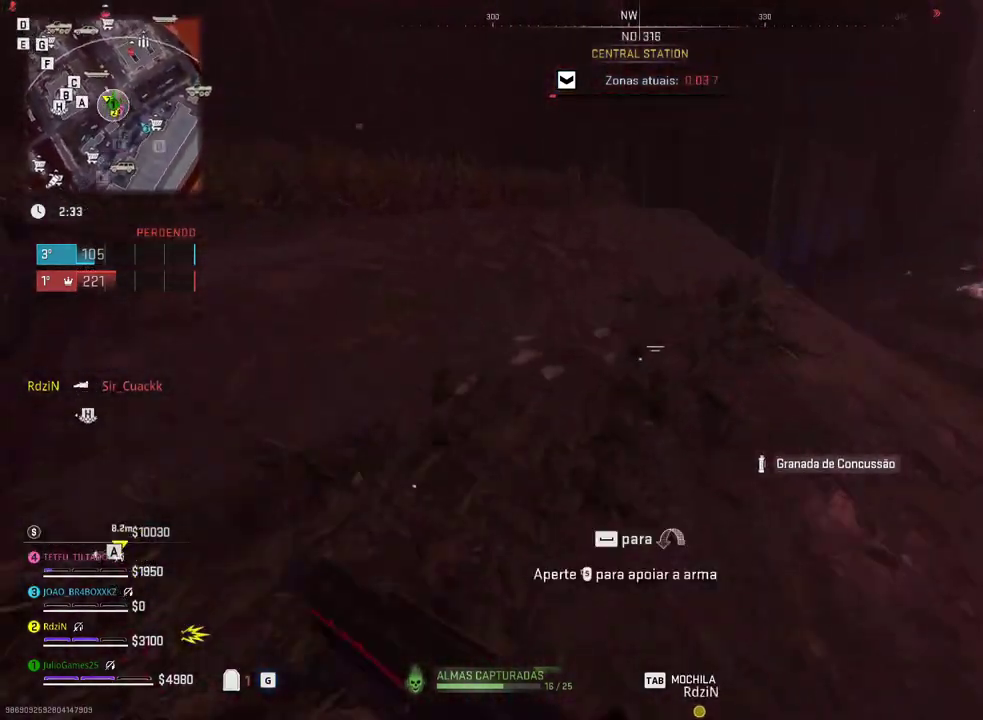
{"dt_ms": 500, "buttons": [], "left_stick": "center", "right_stick": "center", "events": []}
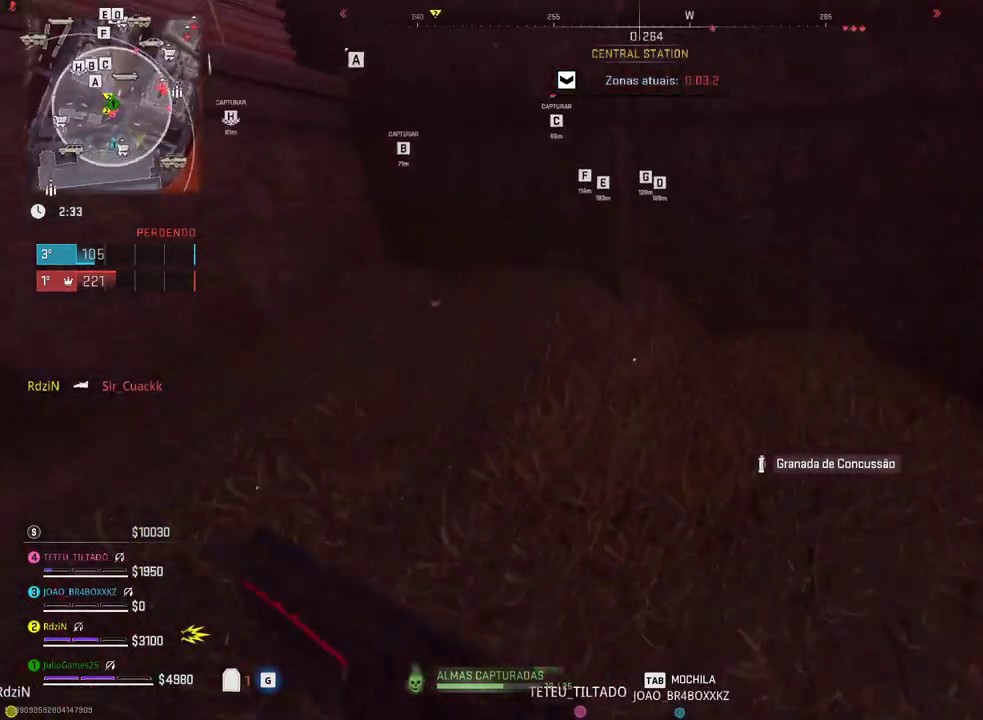
{"dt_ms": 500, "buttons": [], "left_stick": "center", "right_stick": "center", "events": []}
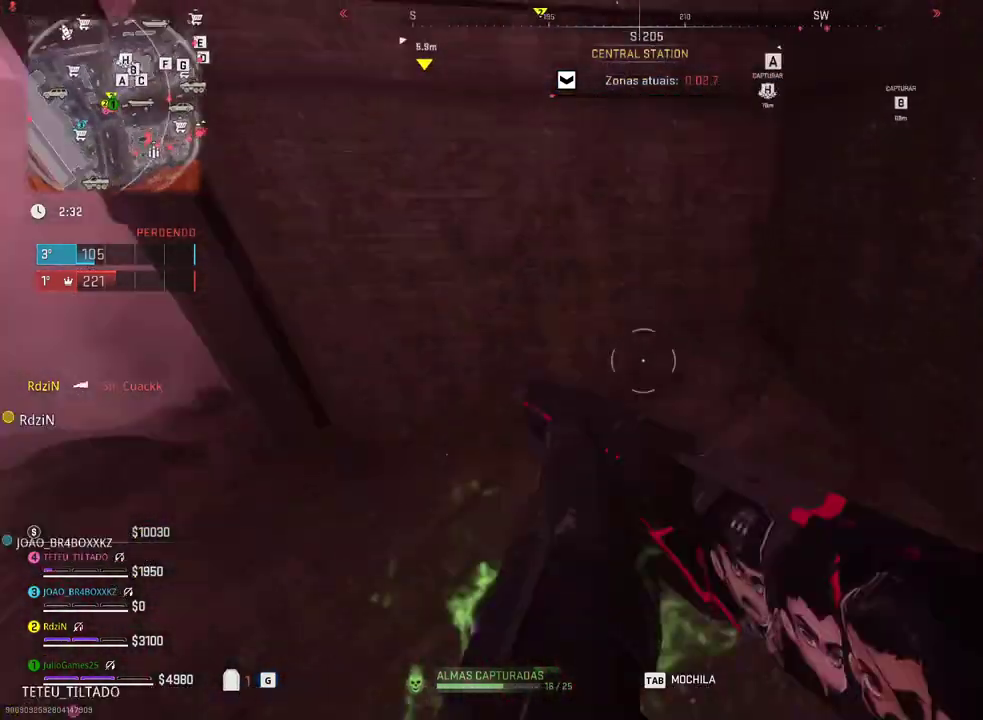
{"dt_ms": 500, "buttons": [], "left_stick": "center", "right_stick": "center", "events": []}
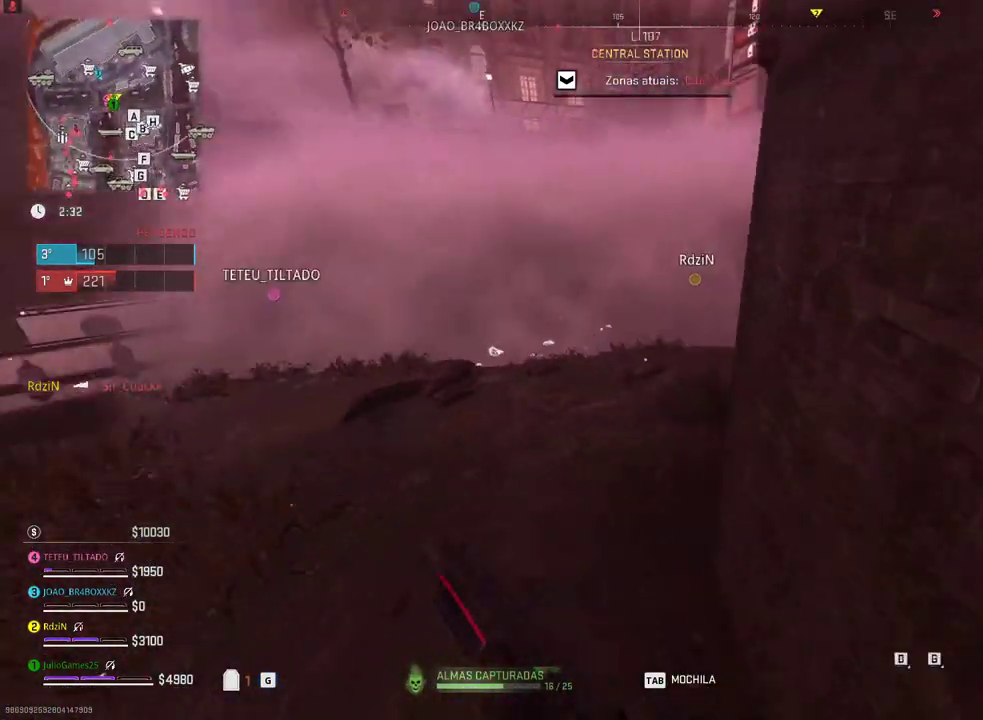
{"dt_ms": 500, "buttons": [], "left_stick": "center", "right_stick": "center", "events": [[17, "right_stick", "up"], [67, "right_stick", "left"], [133, "DPAD_DOWN", "down"], [267, "DPAD_DOWN", "up"], [317, "DPAD_RIGHT", "down"], [367, "DPAD_RIGHT", "up"], [417, "right_stick", "center"]]}